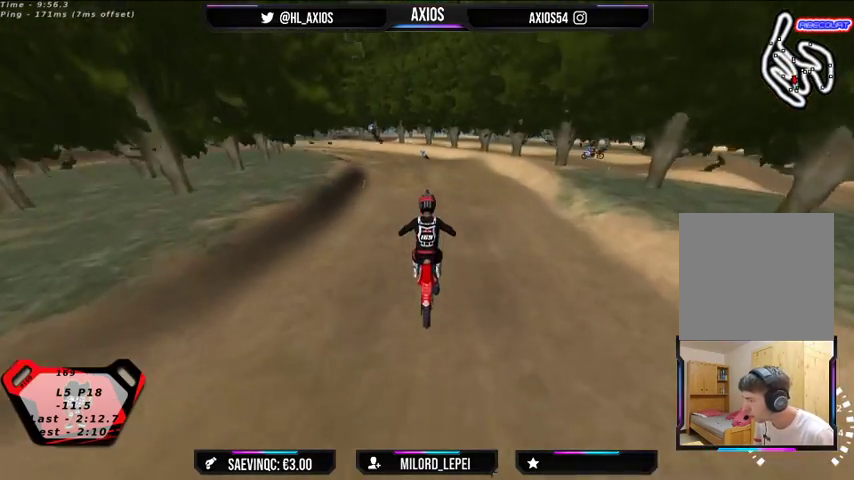
Gameplay with a controller (Xbox layout); each line is a JSON object with the inputs held at the frame after it. "events" lists button and stick changes between this image and that frame as [ms after this image, input, new state], when the widget could be followed in between.
{"buttons": [], "left_stick": "center", "right_stick": "center", "events": [[267, "left_stick", "left"], [433, "left_stick", "center"]]}
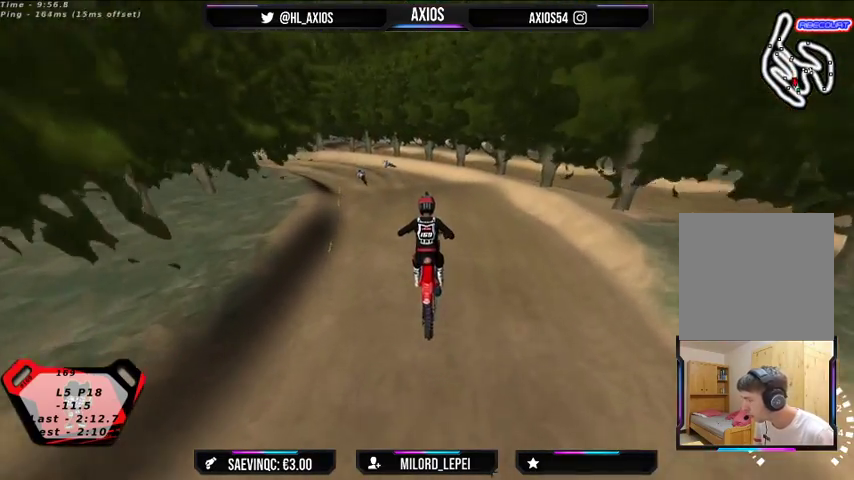
{"buttons": ["R1"], "left_stick": "center", "right_stick": "center", "events": [[100, "R1", "down"]]}
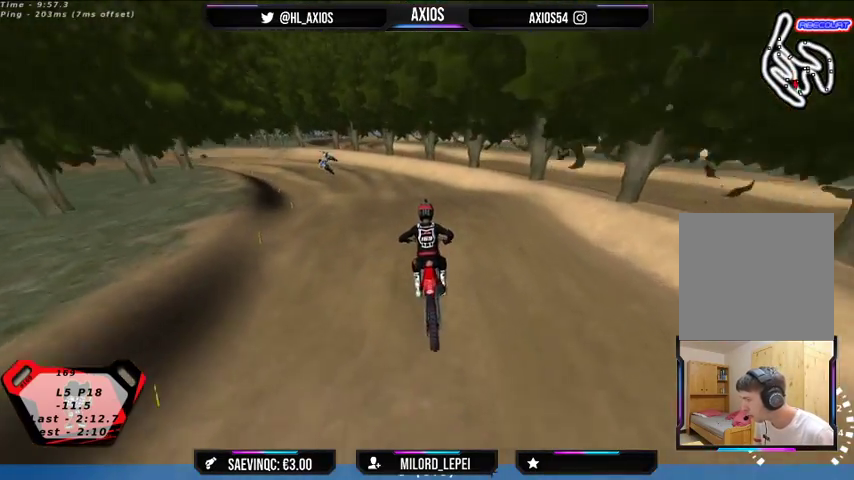
{"buttons": ["R1", "R2"], "left_stick": "center", "right_stick": "center", "events": [[367, "R2", "down"]]}
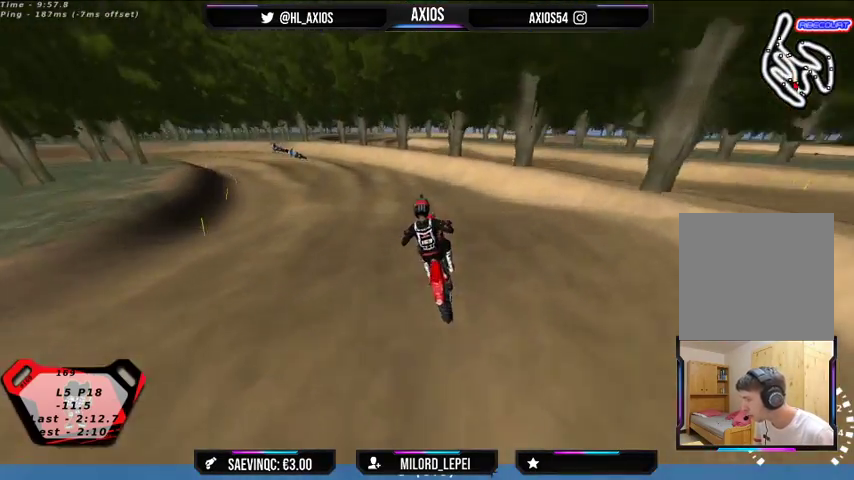
{"buttons": ["R1"], "left_stick": "left", "right_stick": "center", "events": [[100, "R2", "up"], [167, "left_stick", "left"], [300, "left_stick", "center"], [367, "left_stick", "left"]]}
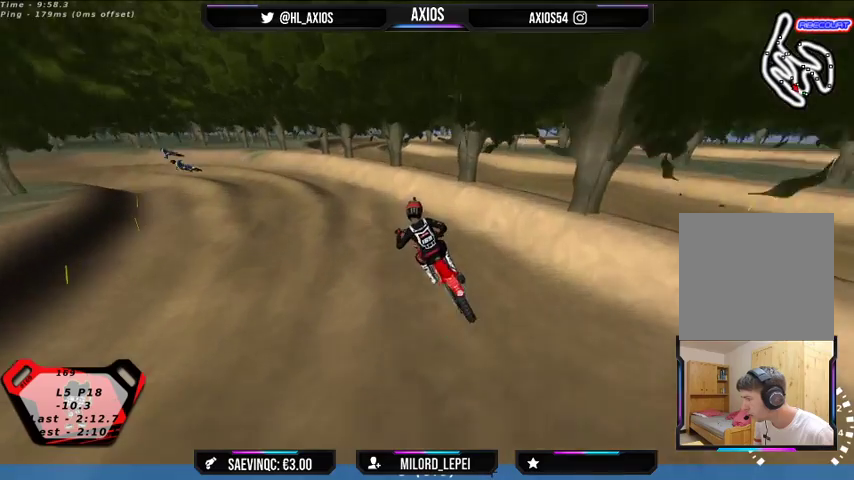
{"buttons": ["R1", "R2"], "left_stick": "left", "right_stick": "center", "events": [[133, "left_stick", "center"], [300, "left_stick", "left"], [433, "R2", "down"]]}
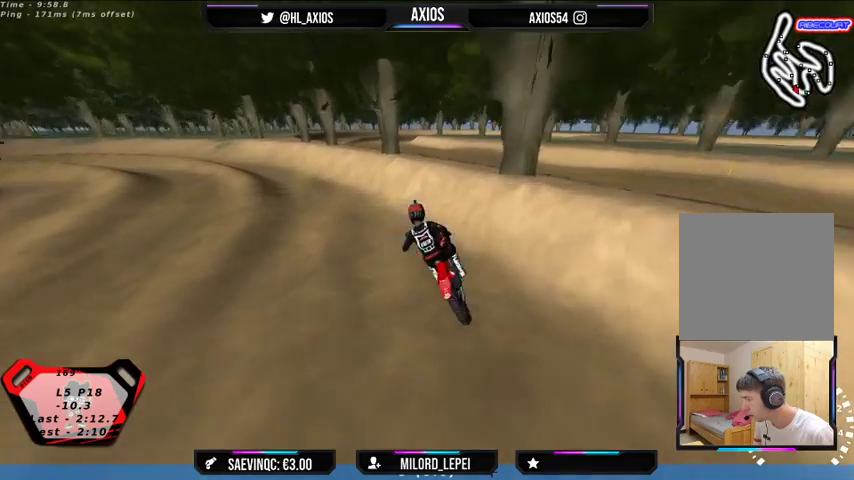
{"buttons": ["R1", "R2"], "left_stick": "right", "right_stick": "center", "events": [[167, "R2", "up"], [267, "R2", "down"], [267, "left_stick", "center"], [367, "left_stick", "right"]]}
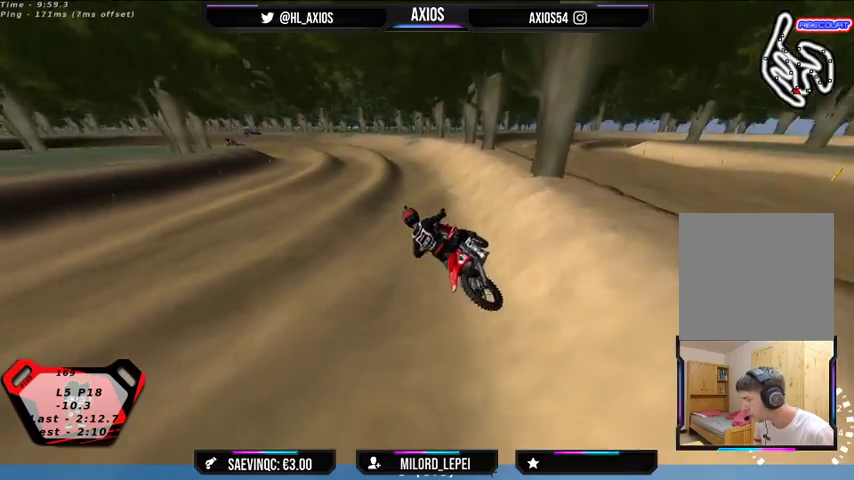
{"buttons": ["R1", "R2"], "left_stick": "right", "right_stick": "center", "events": []}
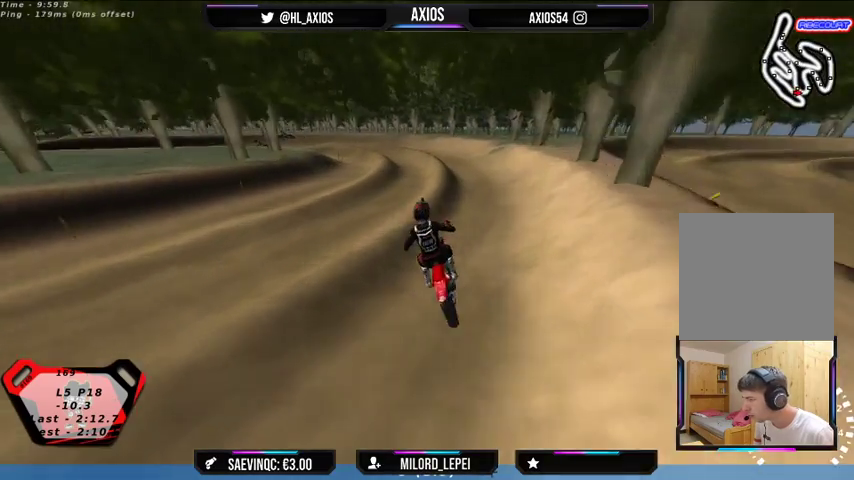
{"buttons": ["R1", "R2"], "left_stick": "center", "right_stick": "center", "events": [[167, "left_stick", "center"]]}
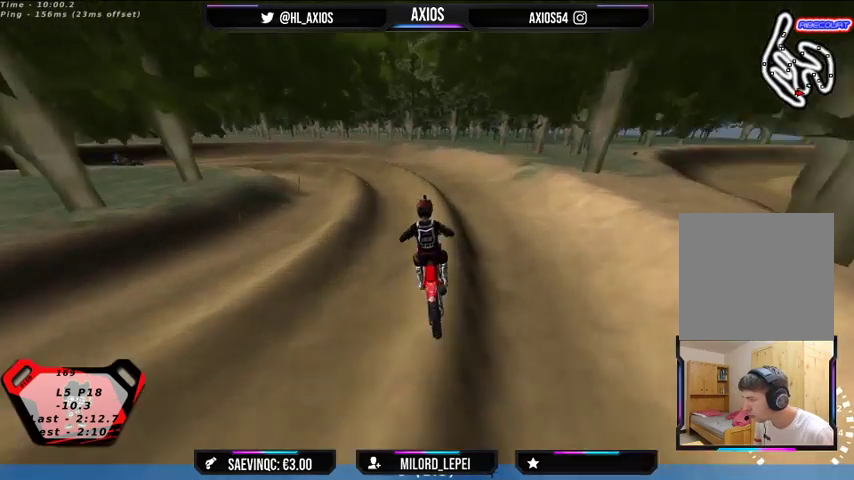
{"buttons": ["R1", "R2"], "left_stick": "center", "right_stick": "center", "events": [[133, "R2", "up"], [433, "R2", "down"]]}
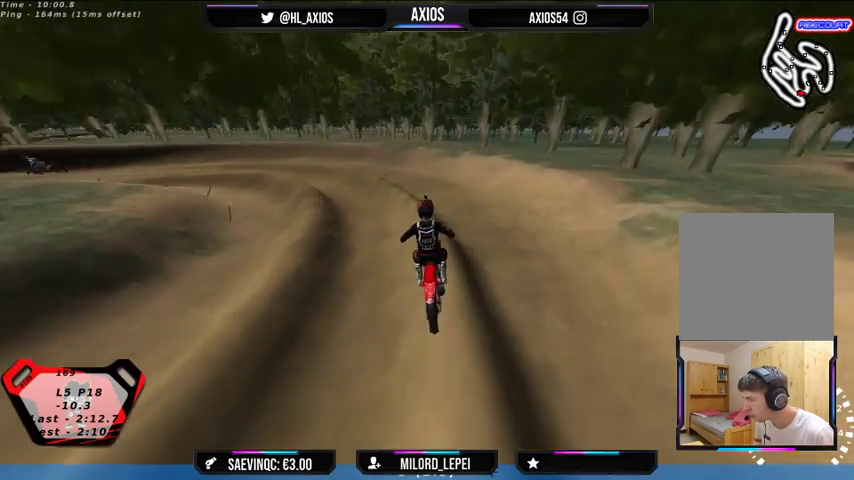
{"buttons": ["R1"], "left_stick": "center", "right_stick": "center", "events": [[267, "R2", "up"]]}
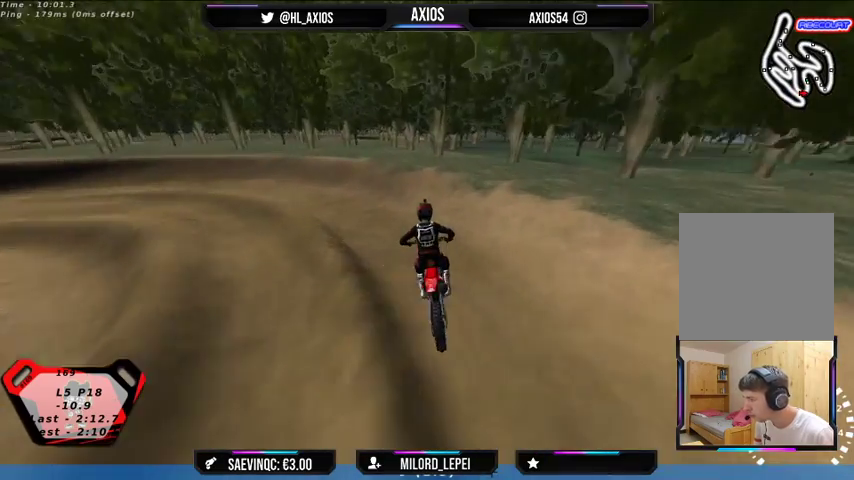
{"buttons": ["R1"], "left_stick": "left", "right_stick": "center", "events": [[100, "left_stick", "left"]]}
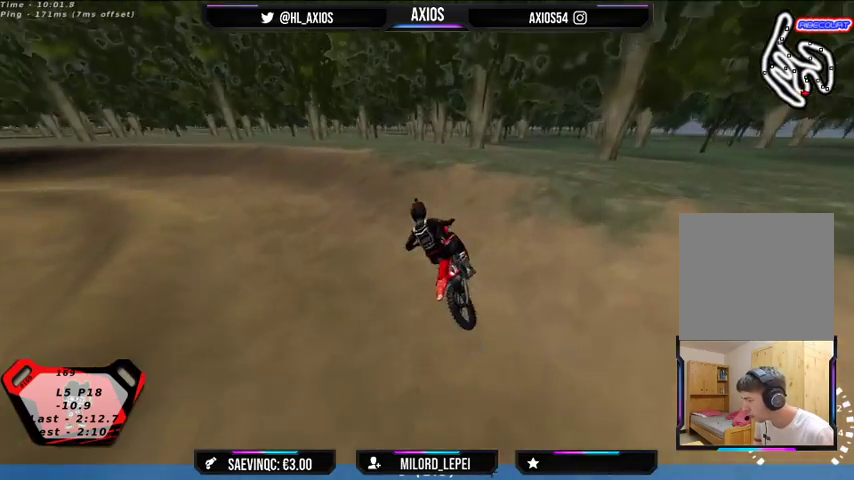
{"buttons": ["R1", "R2"], "left_stick": "center", "right_stick": "center", "events": [[200, "R2", "down"], [400, "left_stick", "center"]]}
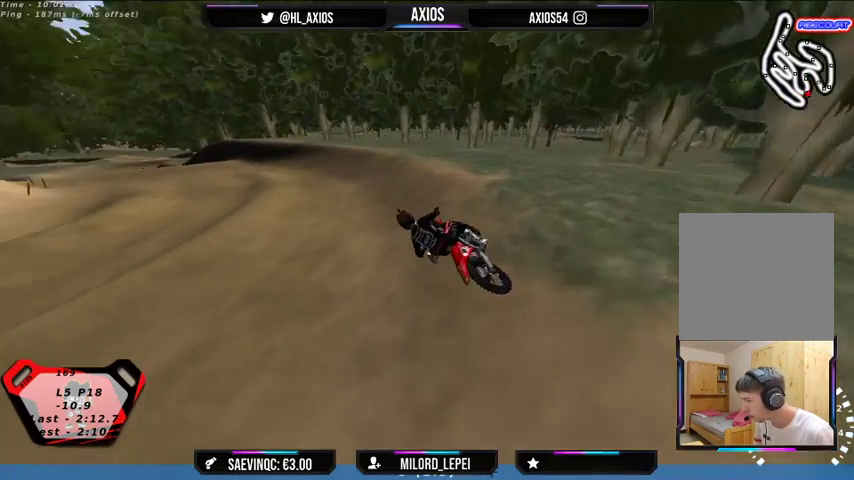
{"buttons": ["R1", "R2"], "left_stick": "left", "right_stick": "center", "events": [[500, "left_stick", "left"]]}
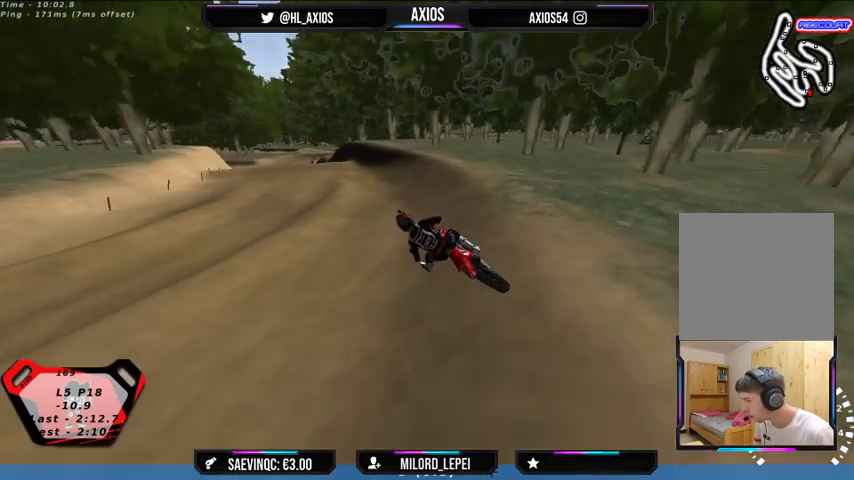
{"buttons": ["R1", "R2"], "left_stick": "right", "right_stick": "center", "events": [[33, "left_stick", "center"], [133, "left_stick", "right"]]}
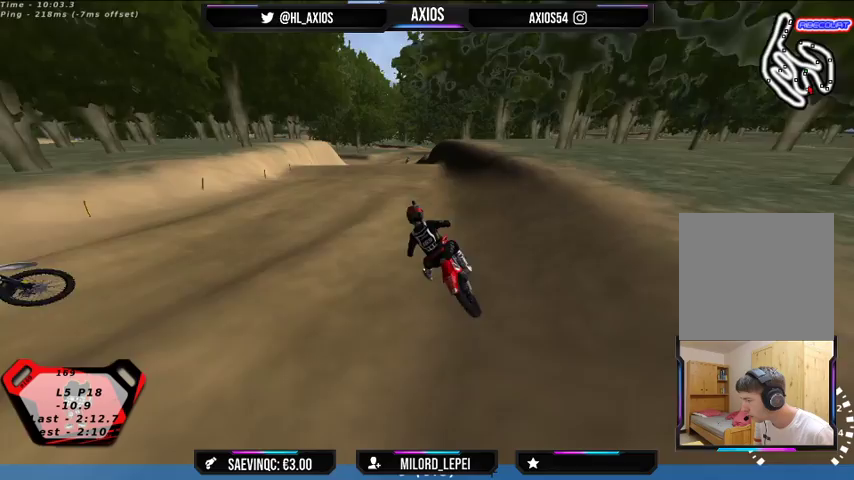
{"buttons": [], "left_stick": "center", "right_stick": "center", "events": [[100, "R1", "up"], [400, "left_stick", "center"], [433, "R2", "up"]]}
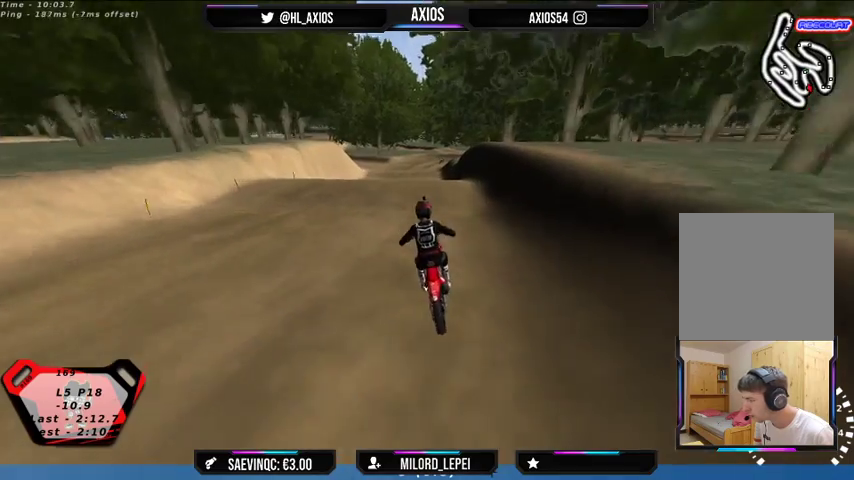
{"buttons": ["R2"], "left_stick": "center", "right_stick": "center", "events": [[133, "left_stick", "right"], [333, "left_stick", "center"], [433, "R2", "down"]]}
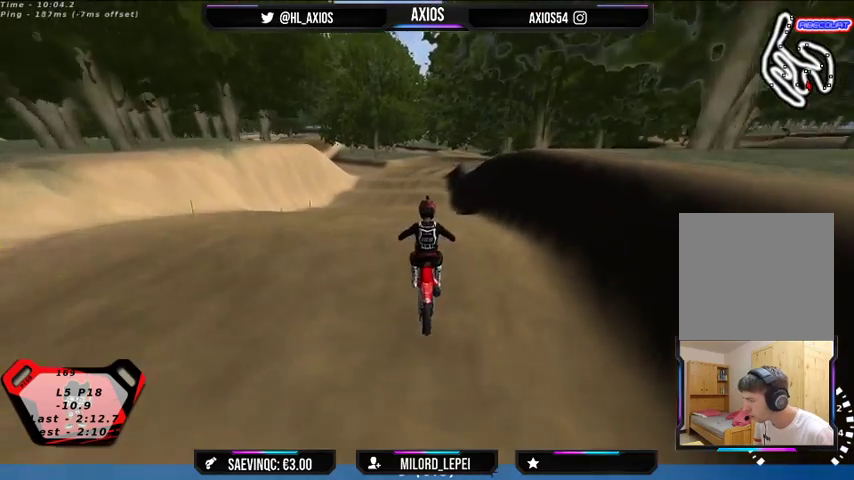
{"buttons": [], "left_stick": "center", "right_stick": "center", "events": [[233, "R2", "up"]]}
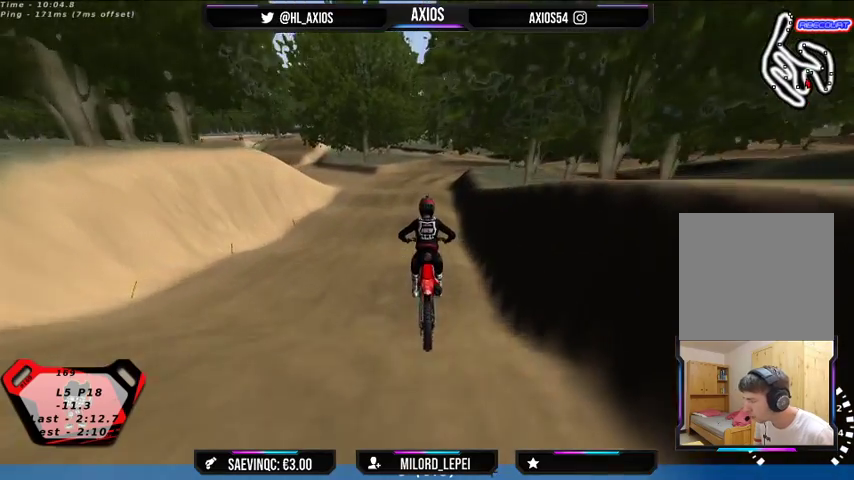
{"buttons": [], "left_stick": "center", "right_stick": "center", "events": []}
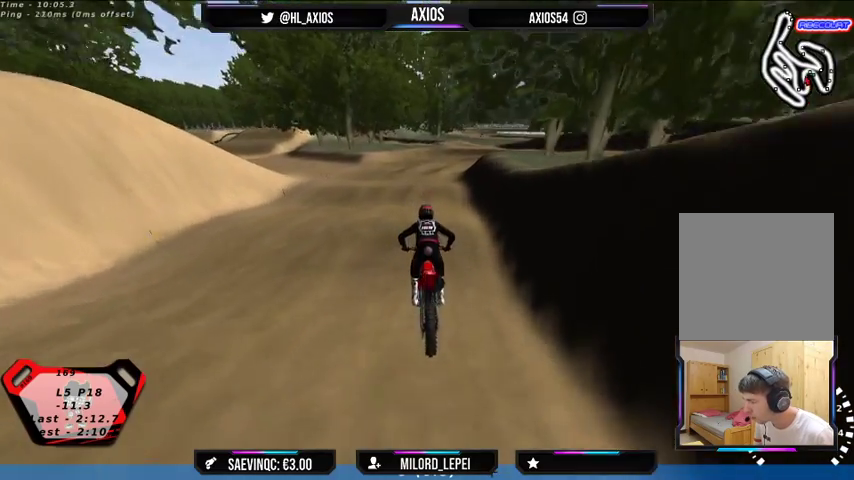
{"buttons": ["R2"], "left_stick": "right", "right_stick": "center", "events": [[33, "L2", "down"], [367, "L2", "up"], [400, "left_stick", "right"], [500, "R2", "down"]]}
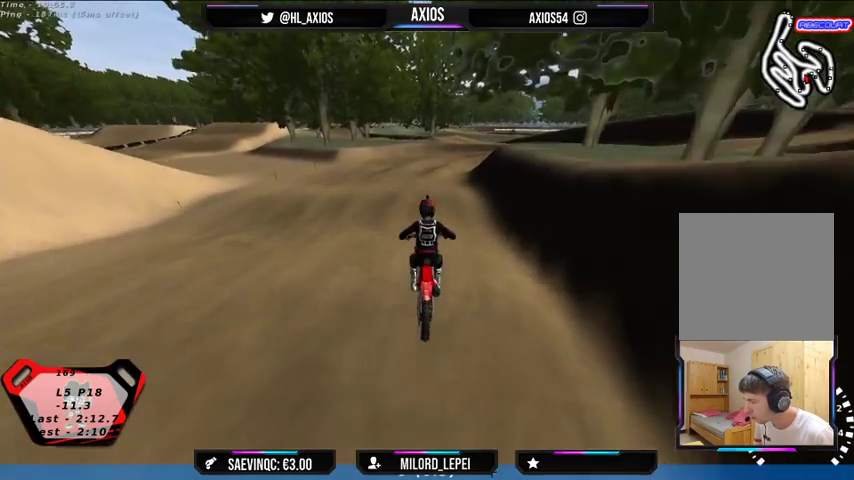
{"buttons": [], "left_stick": "center", "right_stick": "center", "events": [[100, "left_stick", "center"], [167, "R2", "up"], [300, "R2", "down"], [367, "left_stick", "right"], [467, "R2", "up"], [500, "left_stick", "center"]]}
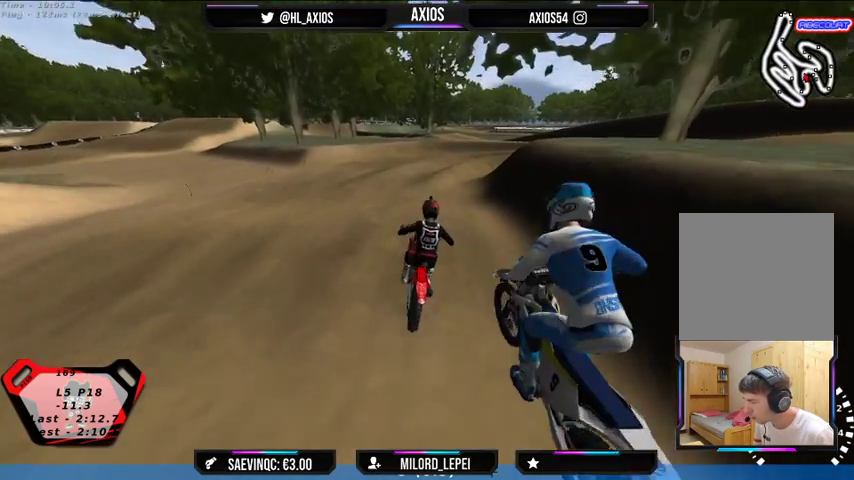
{"buttons": ["L2"], "left_stick": "center", "right_stick": "center", "events": [[67, "L2", "down"]]}
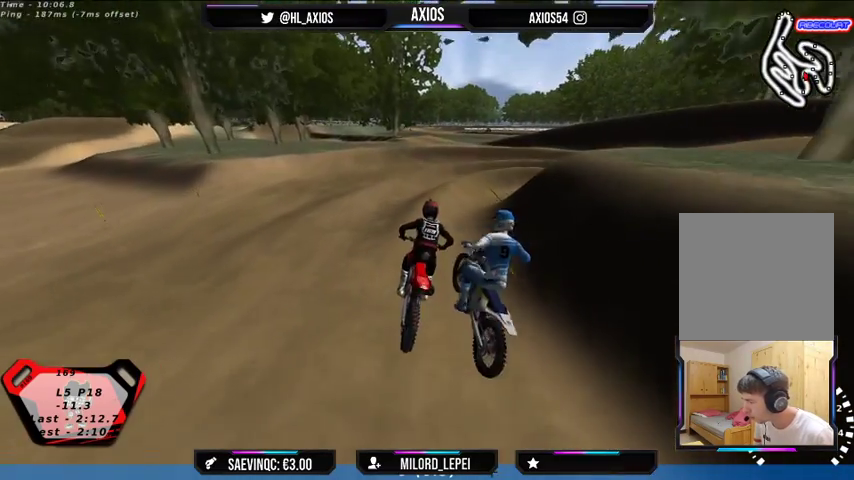
{"buttons": ["R1", "R2"], "left_stick": "center", "right_stick": "center", "events": [[100, "L2", "up"], [267, "left_stick", "right"], [367, "left_stick", "center"], [400, "R1", "down"], [467, "R2", "down"]]}
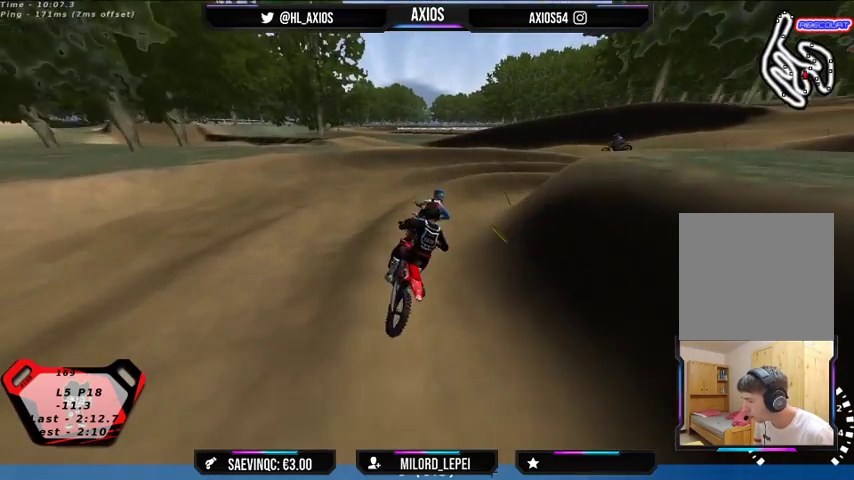
{"buttons": ["R1", "R2"], "left_stick": "right", "right_stick": "center", "events": [[167, "R2", "up"], [200, "left_stick", "right"], [333, "left_stick", "center"], [400, "R2", "down"], [500, "left_stick", "right"]]}
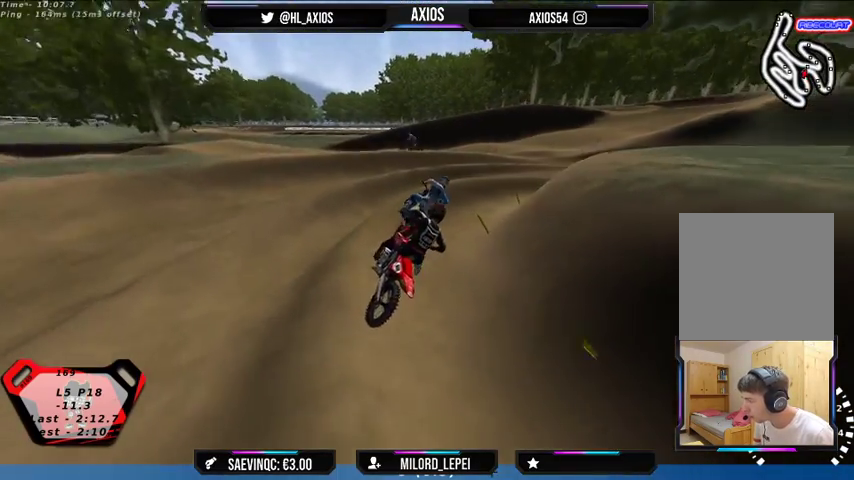
{"buttons": ["R1", "R2"], "left_stick": "center", "right_stick": "center", "events": [[33, "R2", "up"], [100, "left_stick", "center"], [133, "R2", "down"], [267, "left_stick", "left"], [433, "R2", "up"], [500, "R2", "down"], [500, "left_stick", "center"]]}
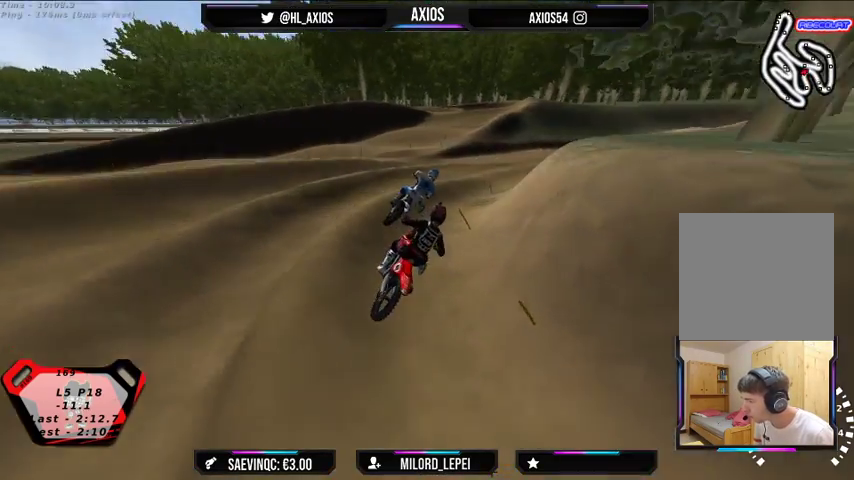
{"buttons": ["R1", "R2"], "left_stick": "left", "right_stick": "center", "events": [[100, "R2", "up"], [100, "left_stick", "right"], [300, "left_stick", "center"], [333, "R2", "down"], [500, "left_stick", "left"]]}
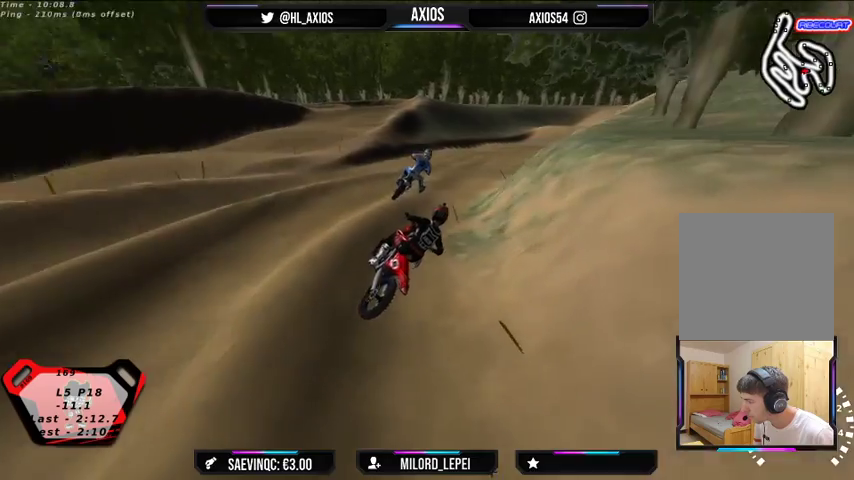
{"buttons": ["R1", "R2"], "left_stick": "center", "right_stick": "center", "events": [[433, "left_stick", "center"]]}
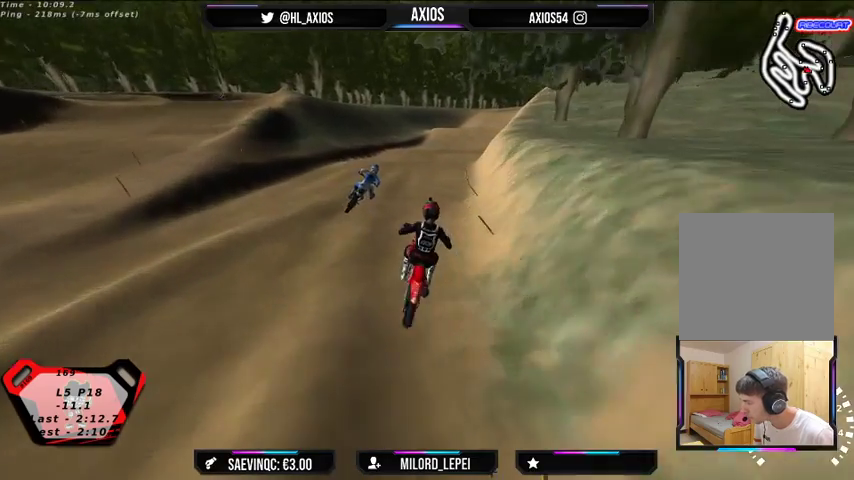
{"buttons": ["R1"], "left_stick": "right", "right_stick": "center", "events": [[167, "left_stick", "right"], [400, "R2", "up"]]}
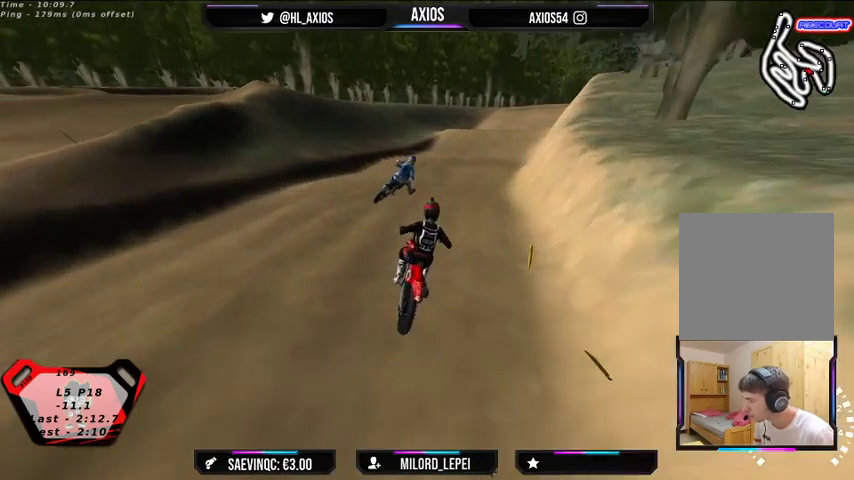
{"buttons": ["R1", "R2"], "left_stick": "center", "right_stick": "center", "events": [[33, "R2", "down"], [33, "left_stick", "center"], [200, "R2", "up"], [333, "R2", "down"]]}